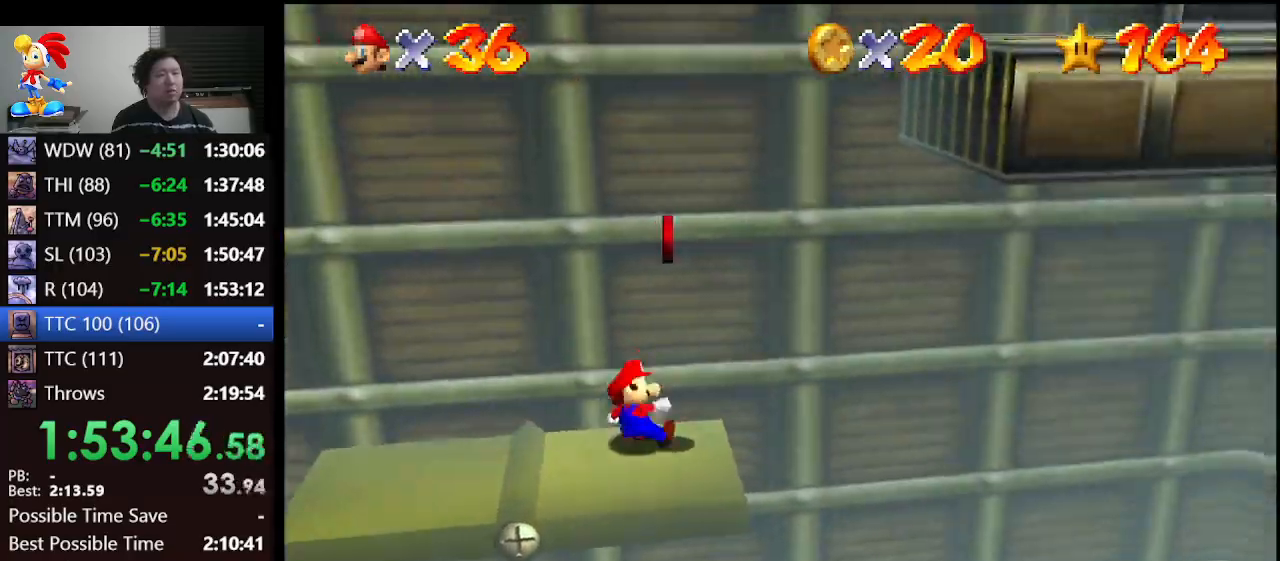
Gameplay with a controller (Nintendo layout); each line is a JSON object with the inputs held at the frame after it. "events" lists button and stick changes between this image and that frame as [ms after this image, input, new state], when the widget could be followed in between. Not read: L1 L3 R3.
{"buttons": [], "left_stick": "center", "events": [[33, "A", "down"], [133, "A", "up"], [200, "left_stick", "up-right"], [467, "left_stick", "center"]]}
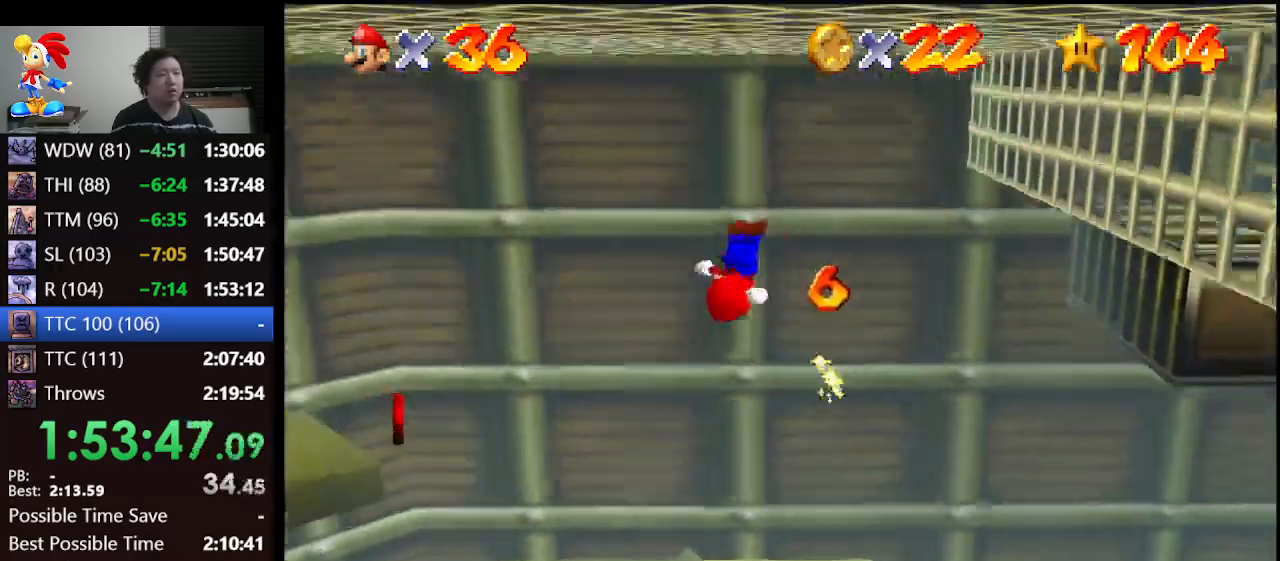
{"buttons": [], "left_stick": "left", "events": [[200, "left_stick", "left"]]}
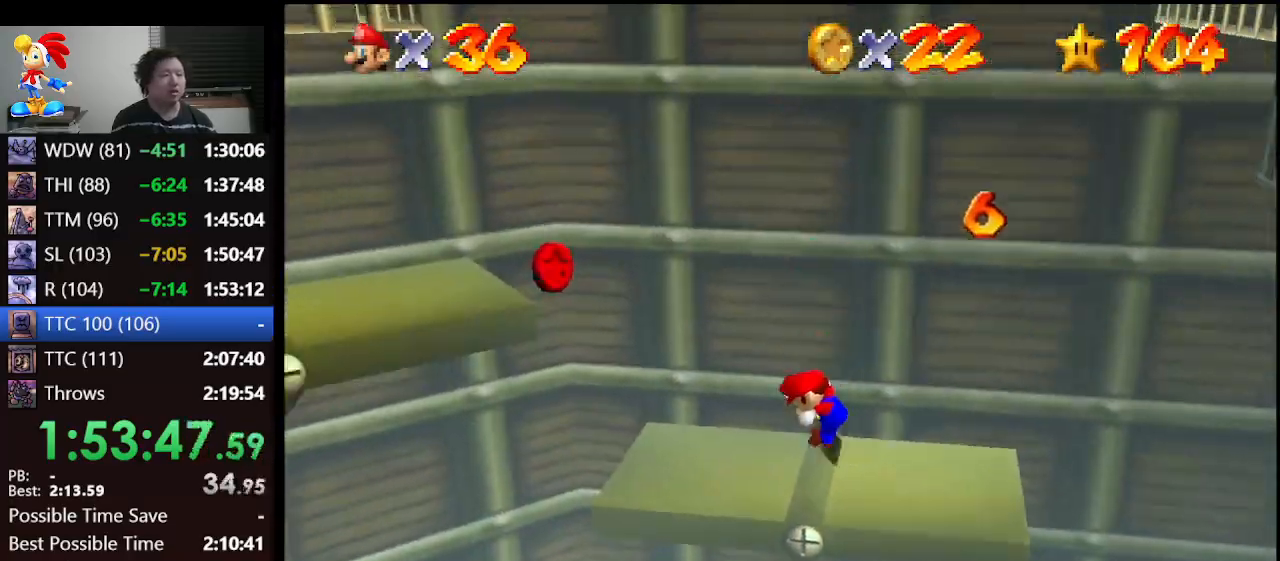
{"buttons": ["A"], "left_stick": "left", "events": [[500, "A", "down"]]}
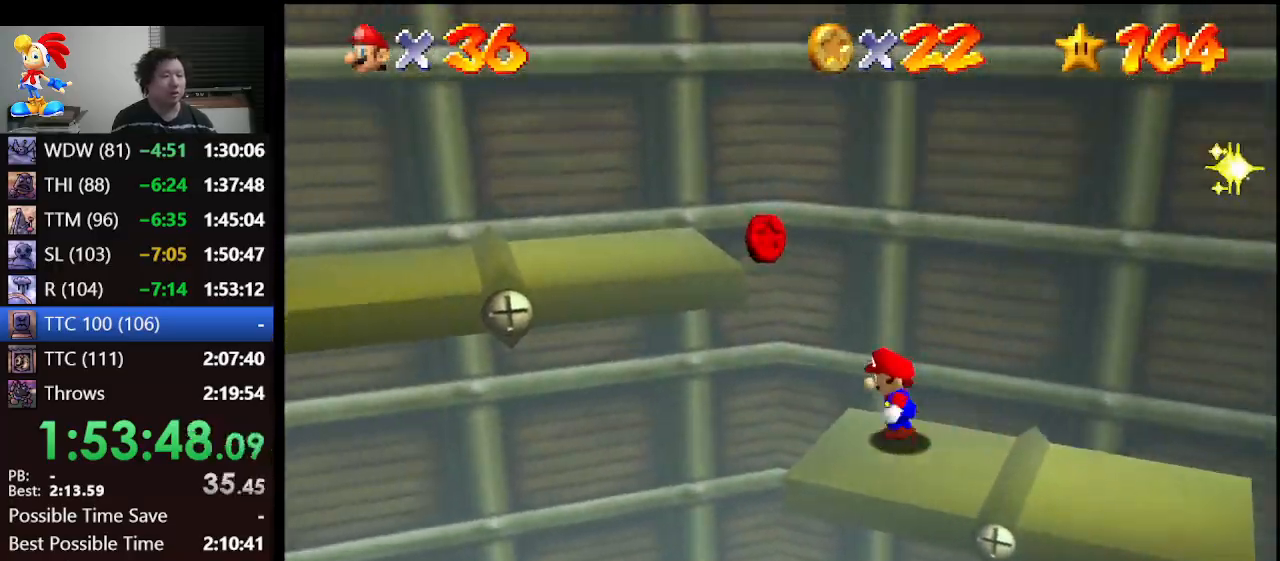
{"buttons": [], "left_stick": "left", "events": [[500, "A", "up"]]}
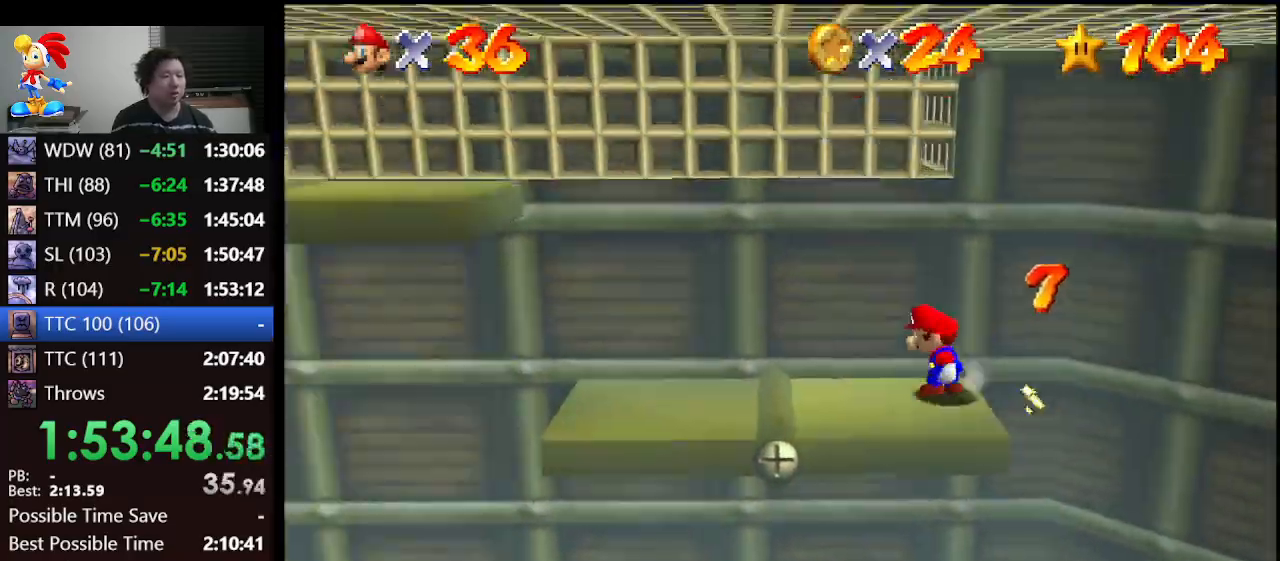
{"buttons": ["A"], "left_stick": "down-right", "events": [[67, "left_stick", "down-right"], [333, "A", "down"]]}
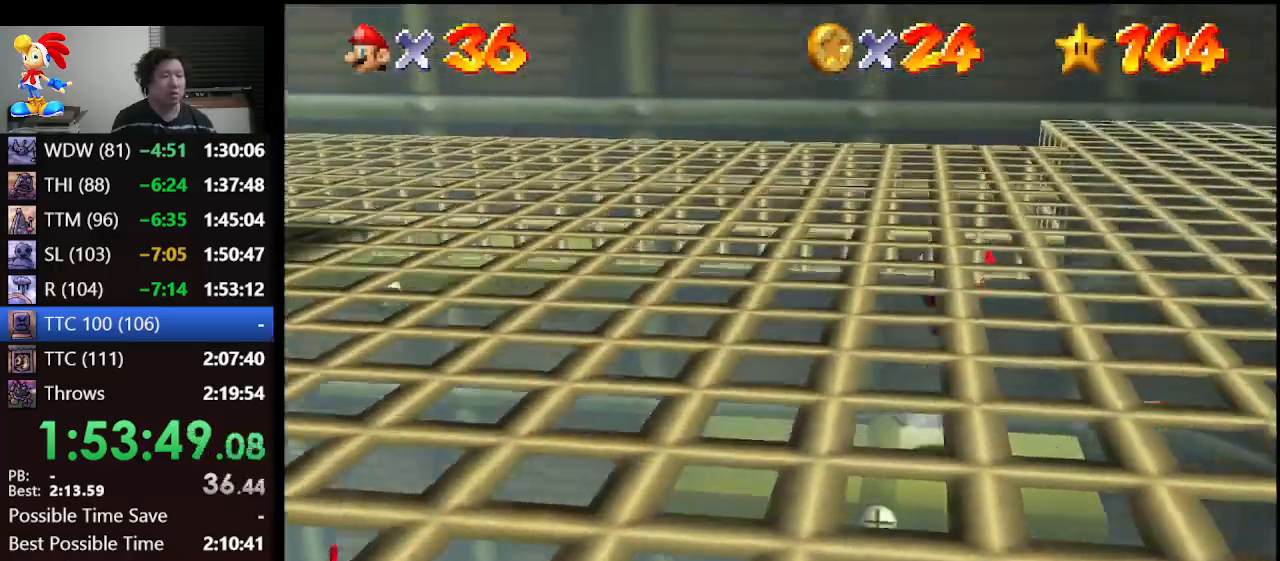
{"buttons": [], "left_stick": "down-right", "events": [[400, "A", "up"]]}
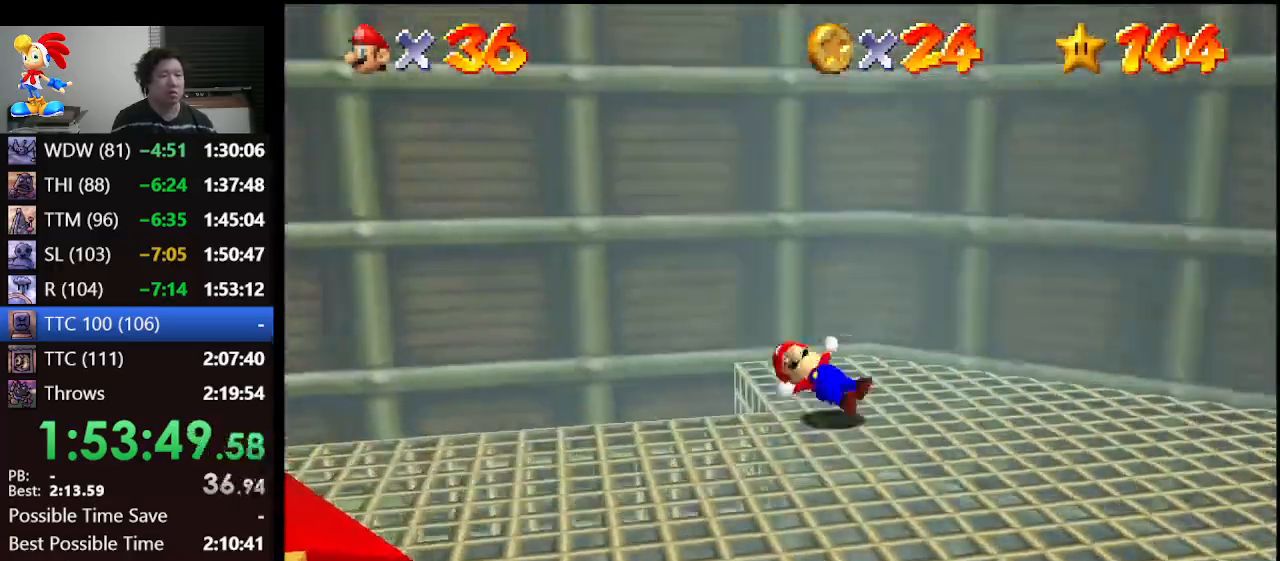
{"buttons": [], "left_stick": "left", "events": [[67, "C_RIGHT", "down"], [100, "left_stick", "down"], [200, "C_RIGHT", "up"], [233, "left_stick", "down-left"], [333, "left_stick", "left"]]}
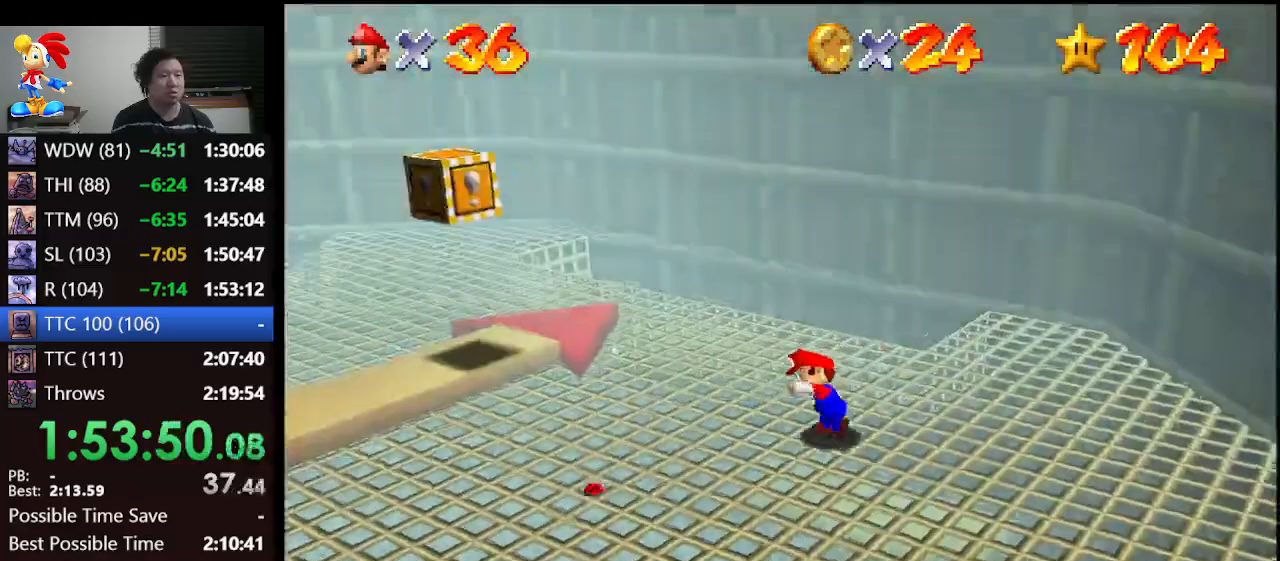
{"buttons": [], "left_stick": "center", "events": [[300, "left_stick", "center"]]}
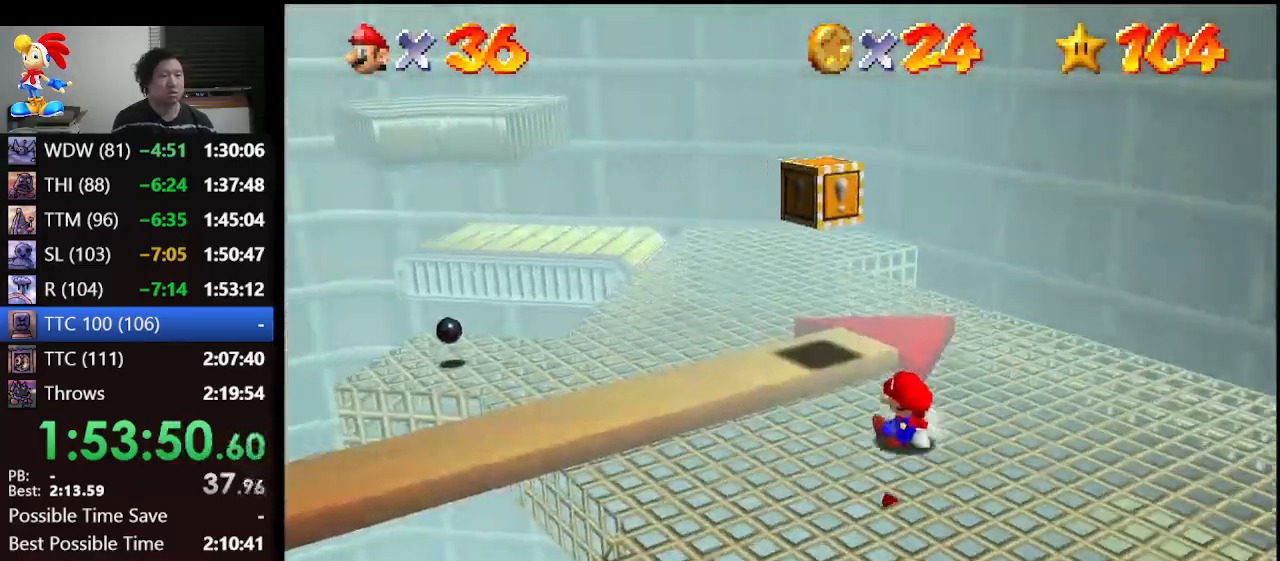
{"buttons": [], "left_stick": "up-left", "events": [[100, "left_stick", "up-left"], [367, "A", "down"], [500, "A", "up"]]}
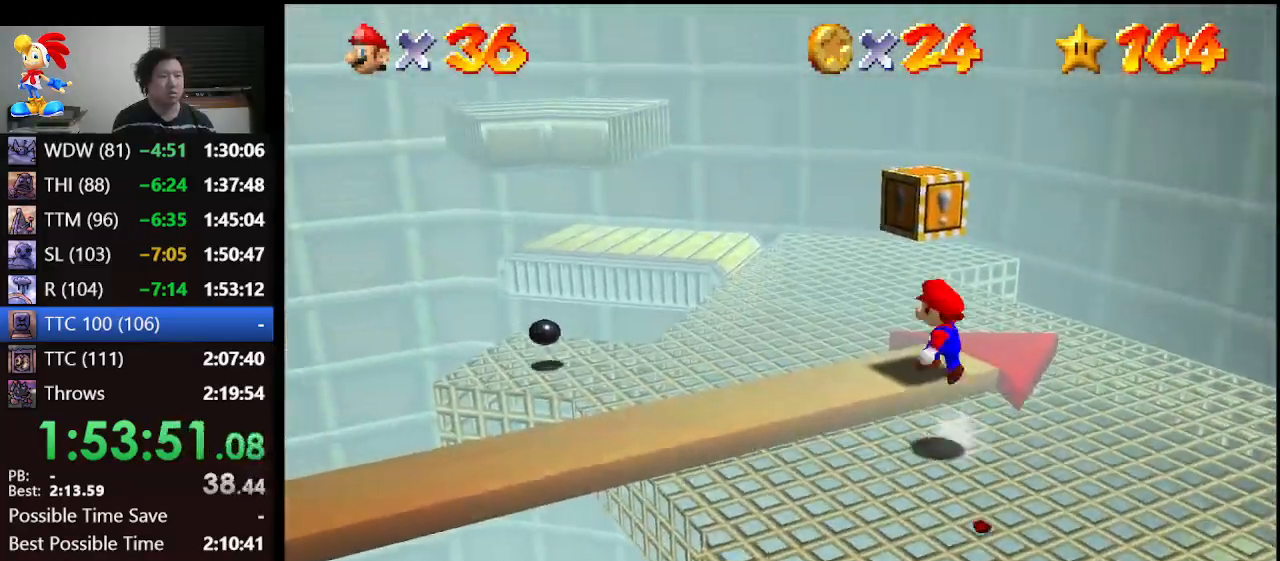
{"buttons": [], "left_stick": "up", "events": [[367, "left_stick", "up"]]}
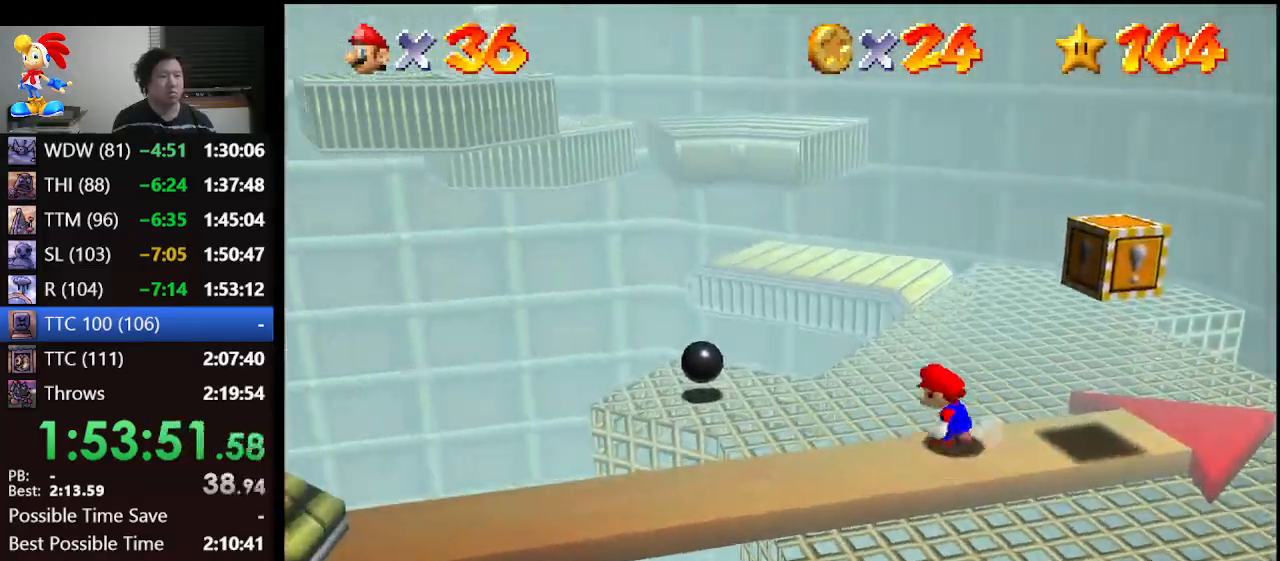
{"buttons": [], "left_stick": "up-right", "events": [[300, "left_stick", "up-right"]]}
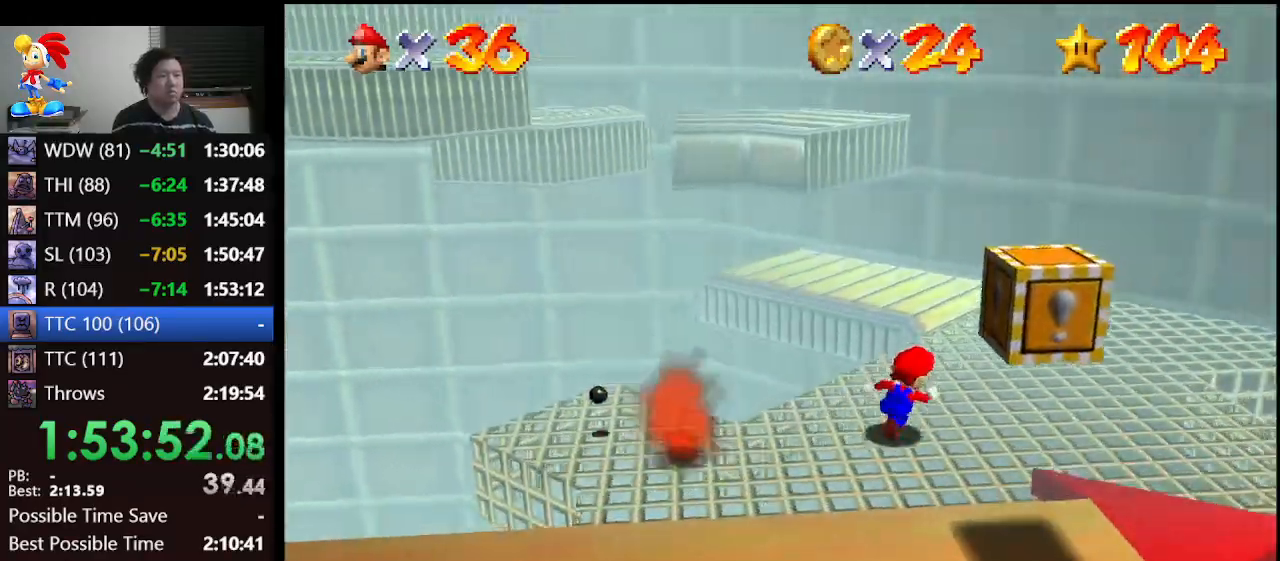
{"buttons": [], "left_stick": "up-right", "events": [[167, "left_stick", "up"], [433, "left_stick", "up-right"]]}
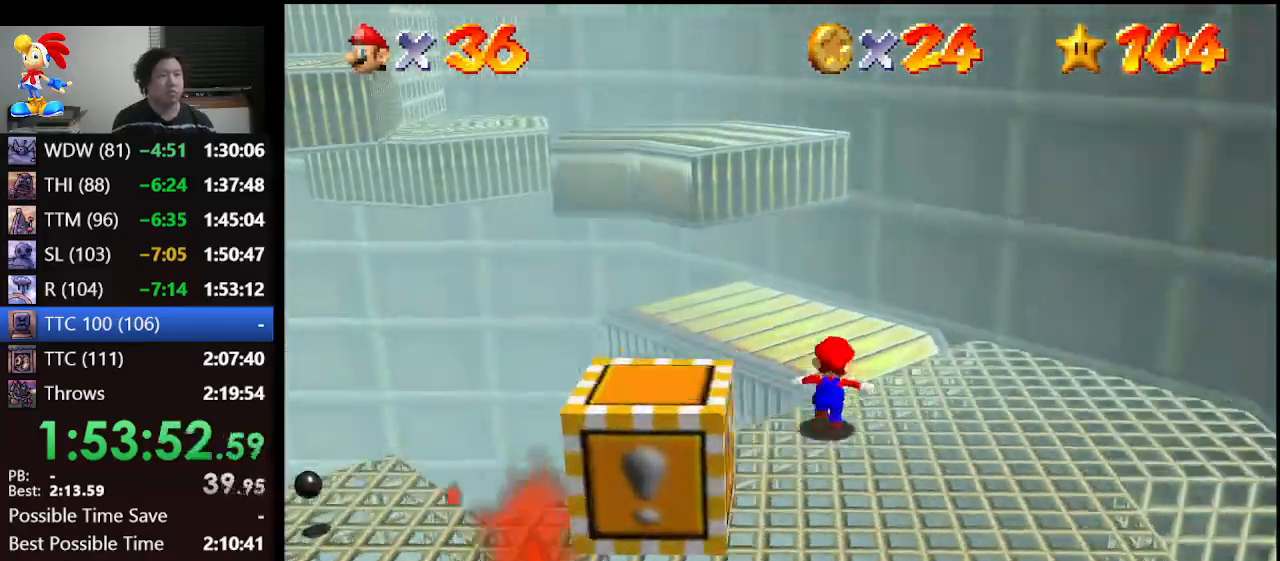
{"buttons": ["A"], "left_stick": "up-left", "events": [[67, "left_stick", "center"], [133, "left_stick", "left"], [200, "left_stick", "up-left"], [367, "A", "down"]]}
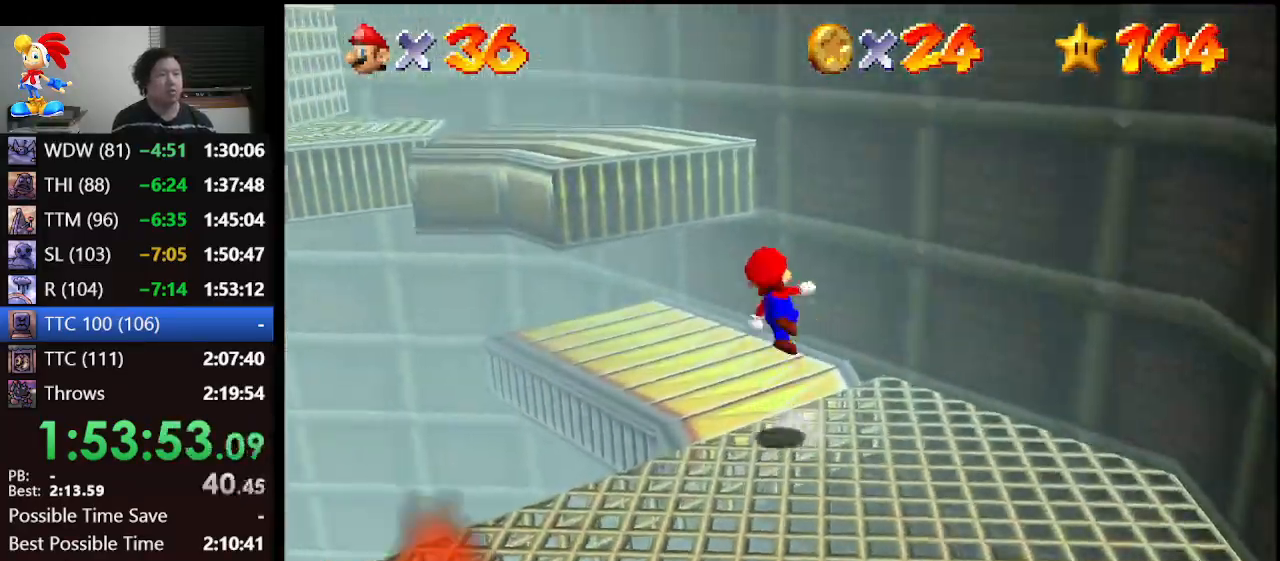
{"buttons": ["A"], "left_stick": "up", "events": [[467, "left_stick", "up"]]}
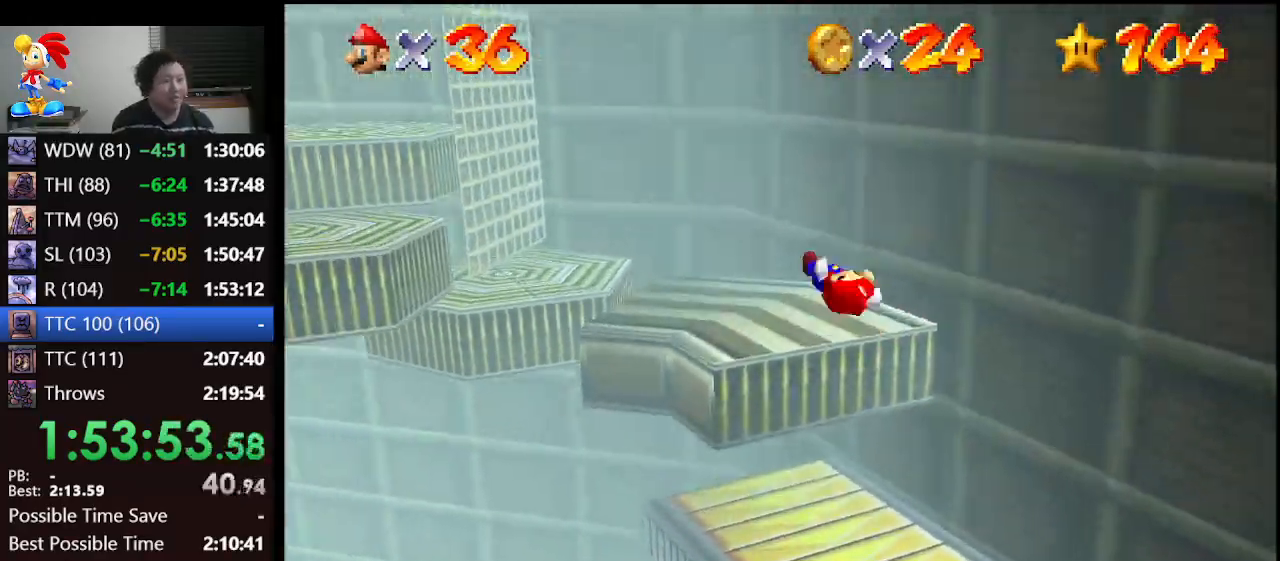
{"buttons": [], "left_stick": "up-left", "events": [[133, "A", "up"], [267, "left_stick", "center"], [400, "left_stick", "up-left"]]}
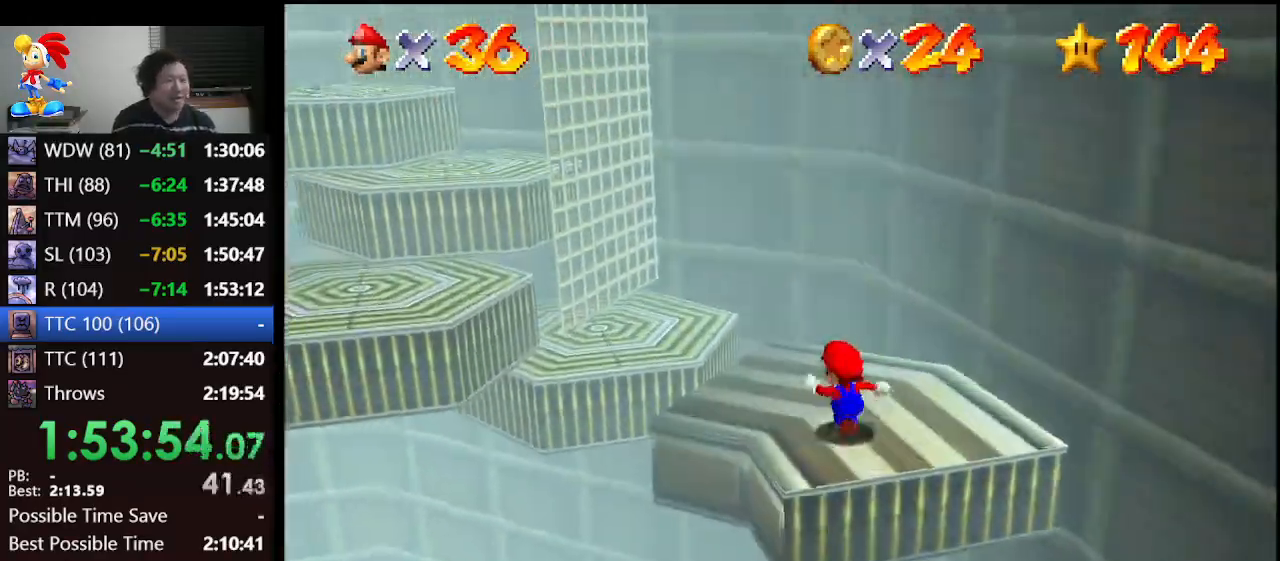
{"buttons": [], "left_stick": "left", "events": [[467, "left_stick", "left"]]}
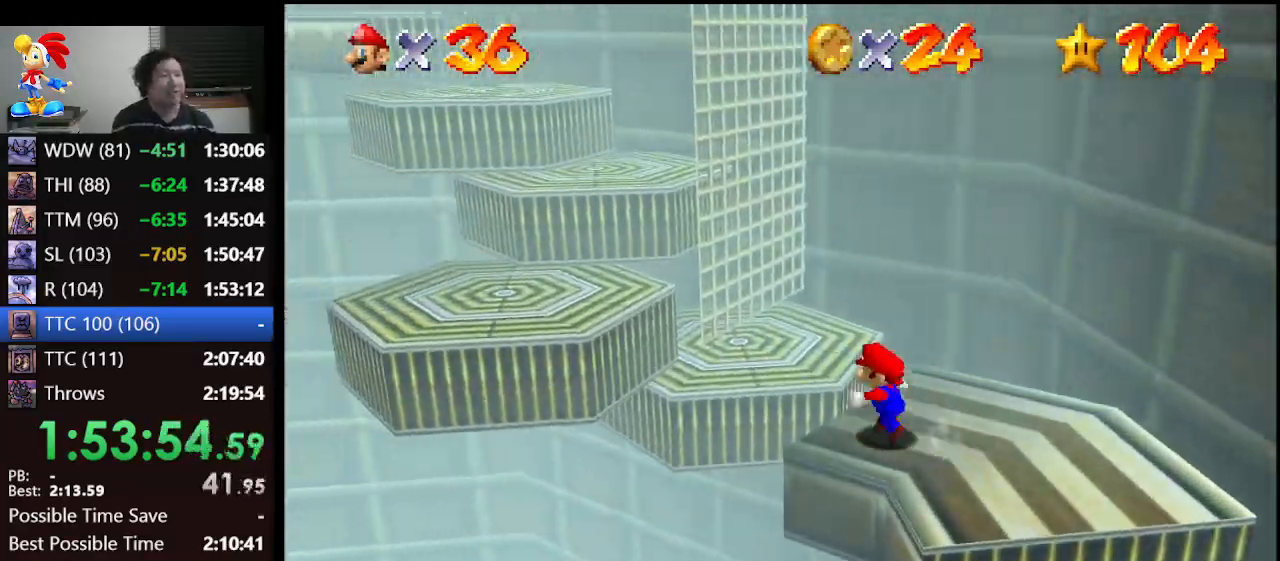
{"buttons": ["A"], "left_stick": "center", "events": [[33, "A", "down"], [100, "left_stick", "up-left"], [467, "left_stick", "center"]]}
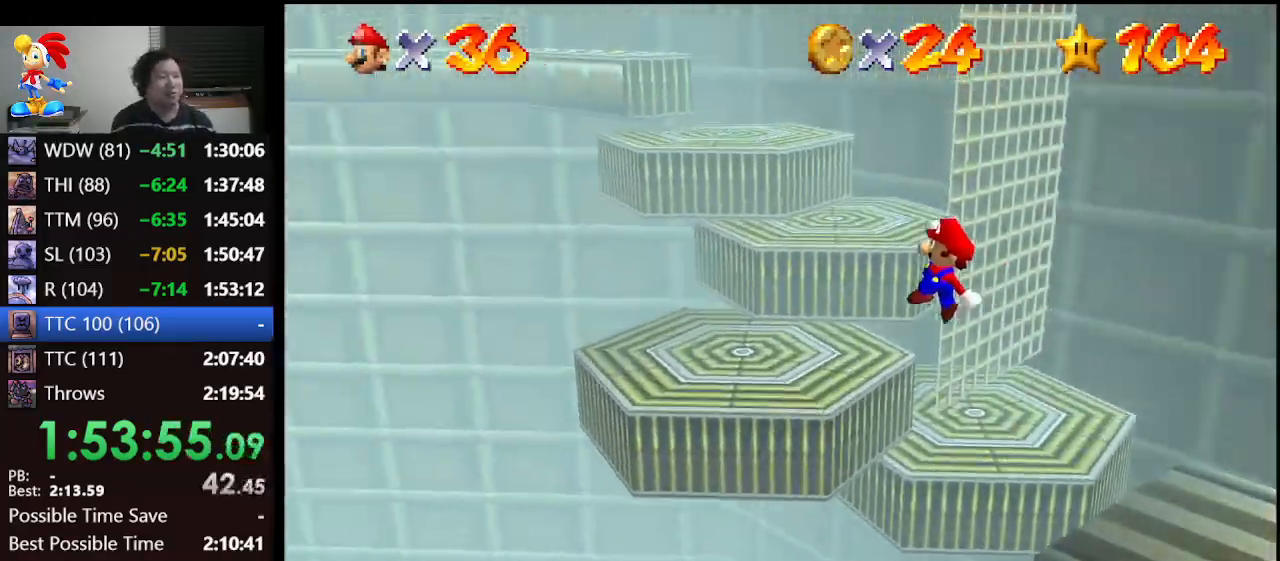
{"buttons": [], "left_stick": "up", "events": [[33, "left_stick", "down-right"], [100, "left_stick", "right"], [200, "A", "up"], [233, "left_stick", "center"], [433, "left_stick", "up"]]}
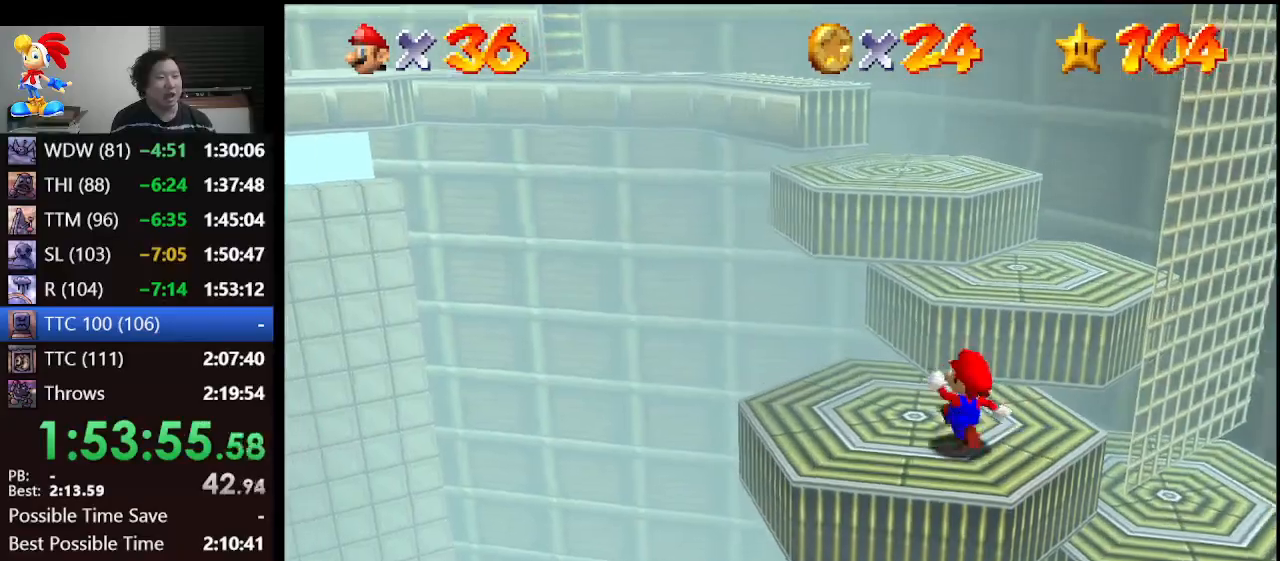
{"buttons": [], "left_stick": "center", "events": [[133, "A", "down"], [367, "A", "up"], [400, "left_stick", "up-right"], [500, "left_stick", "center"]]}
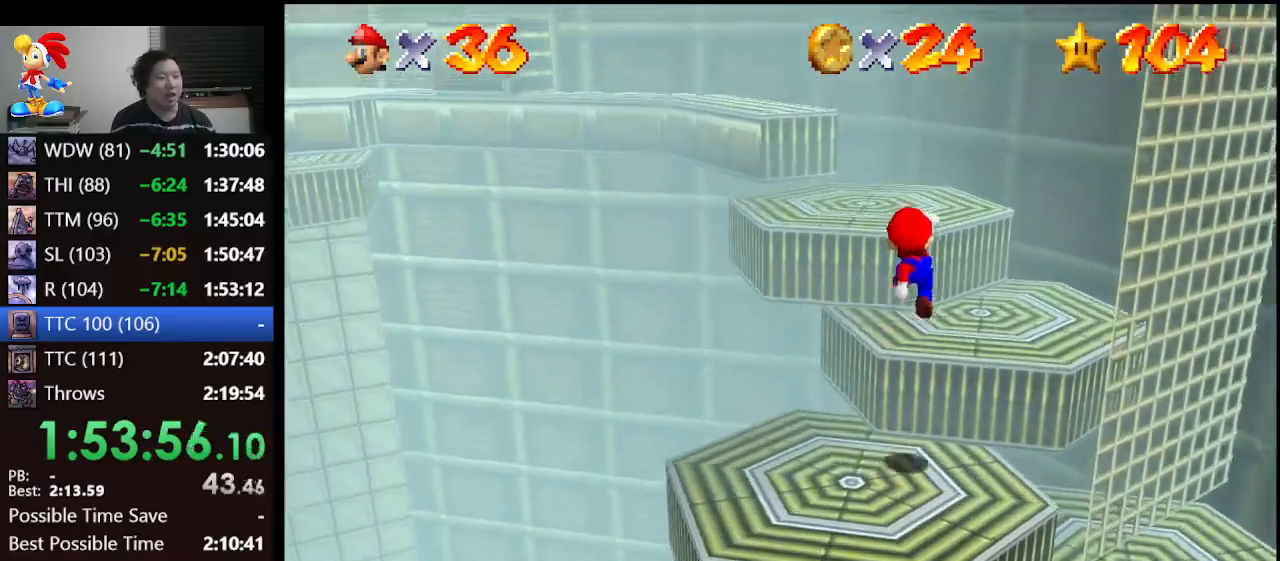
{"buttons": [], "left_stick": "left", "events": [[267, "left_stick", "up"], [367, "A", "down"], [467, "A", "up"], [467, "left_stick", "left"]]}
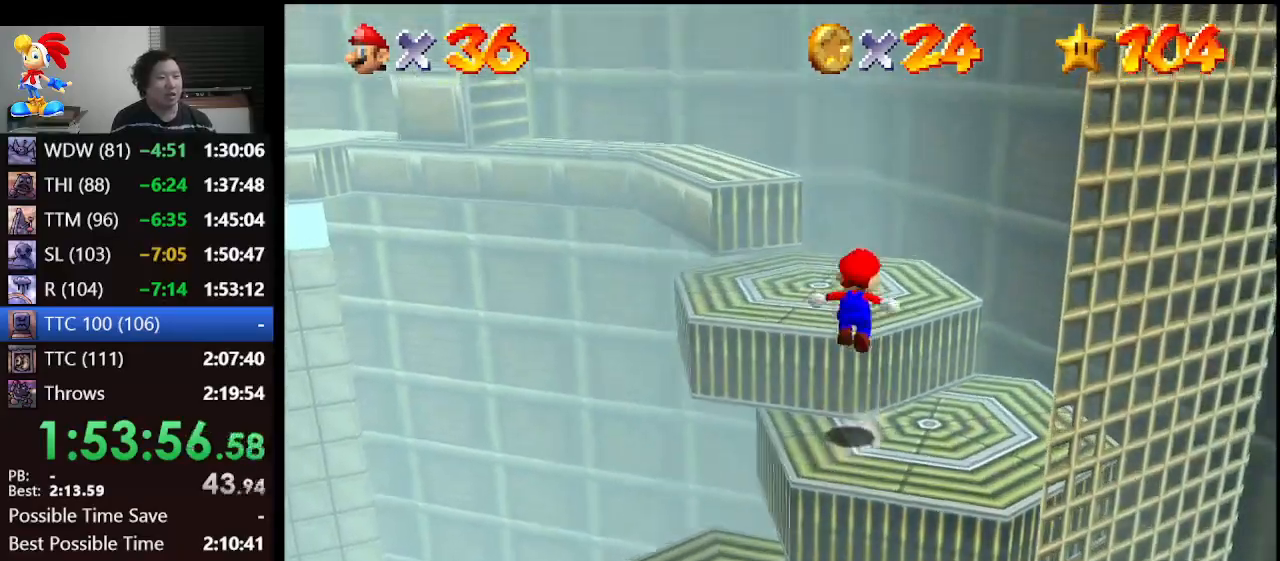
{"buttons": [], "left_stick": "center", "events": [[333, "left_stick", "center"]]}
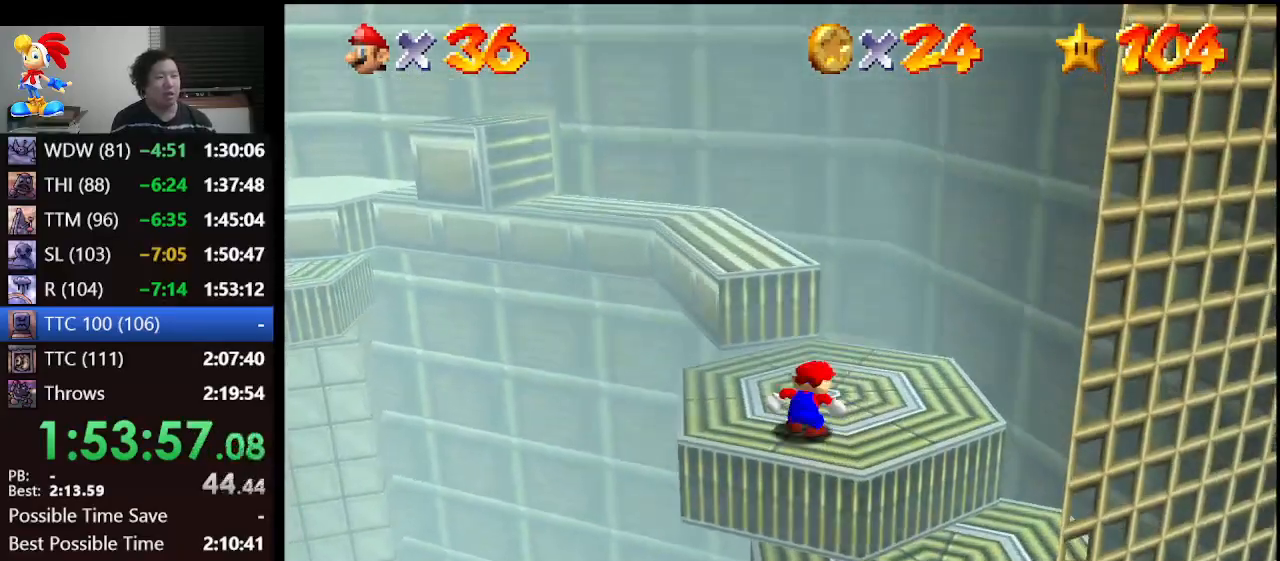
{"buttons": [], "left_stick": "up", "events": [[167, "left_stick", "up"]]}
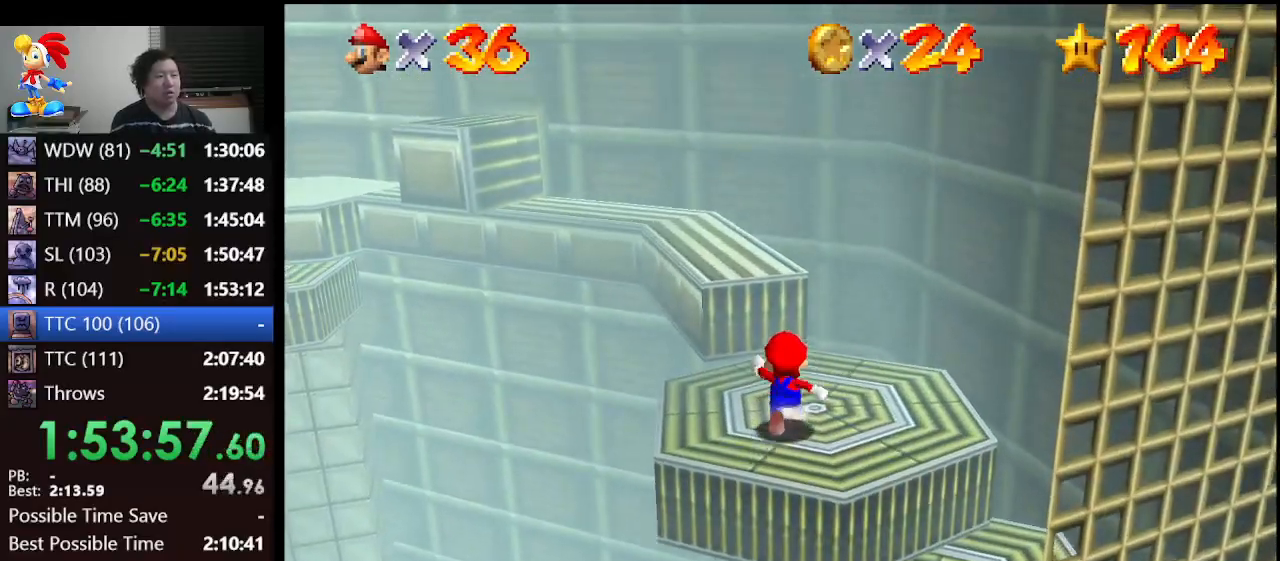
{"buttons": ["A"], "left_stick": "up-left", "events": [[100, "A", "down"], [200, "left_stick", "up-left"]]}
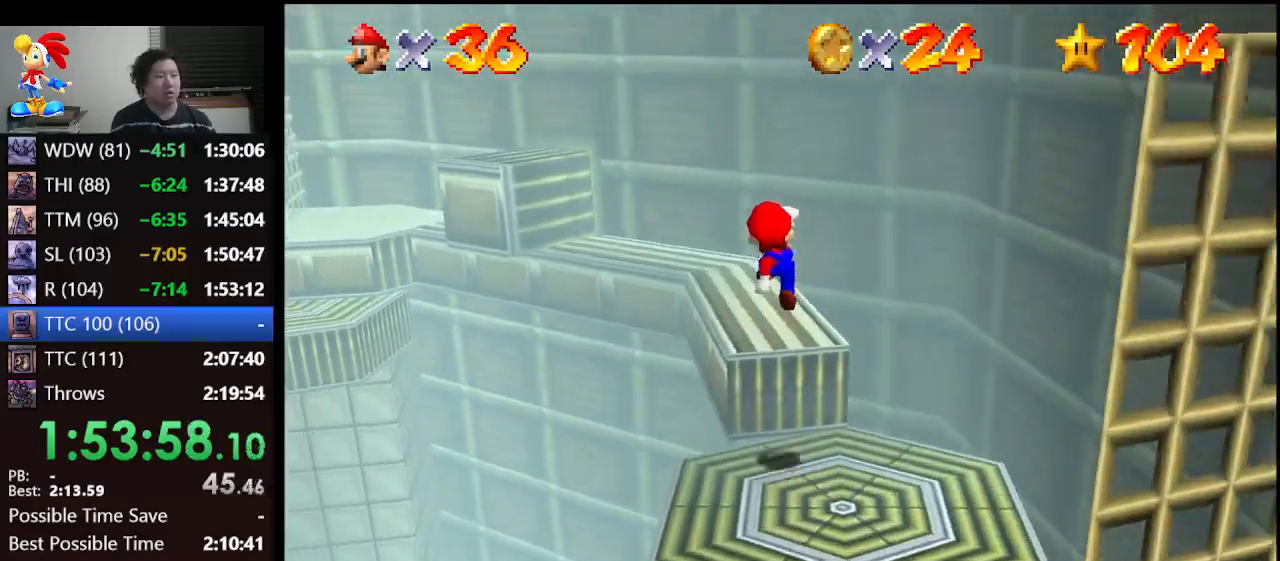
{"buttons": [], "left_stick": "up", "events": [[100, "left_stick", "up"], [267, "A", "up"]]}
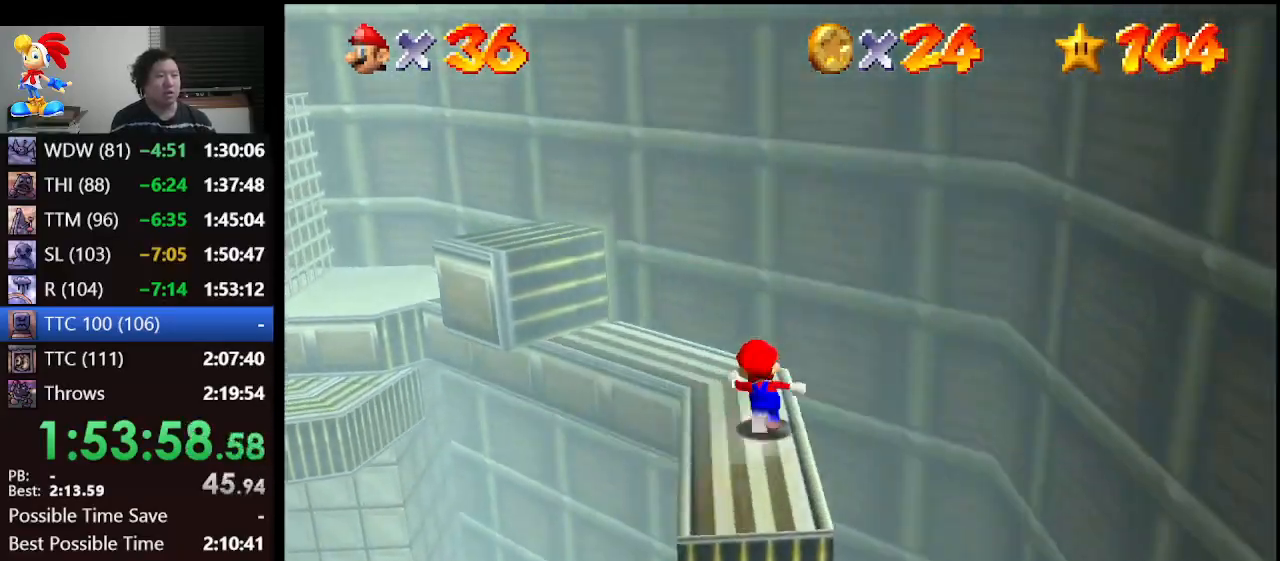
{"buttons": [], "left_stick": "up-left", "events": [[100, "left_stick", "up-left"], [233, "A", "down"], [500, "A", "up"]]}
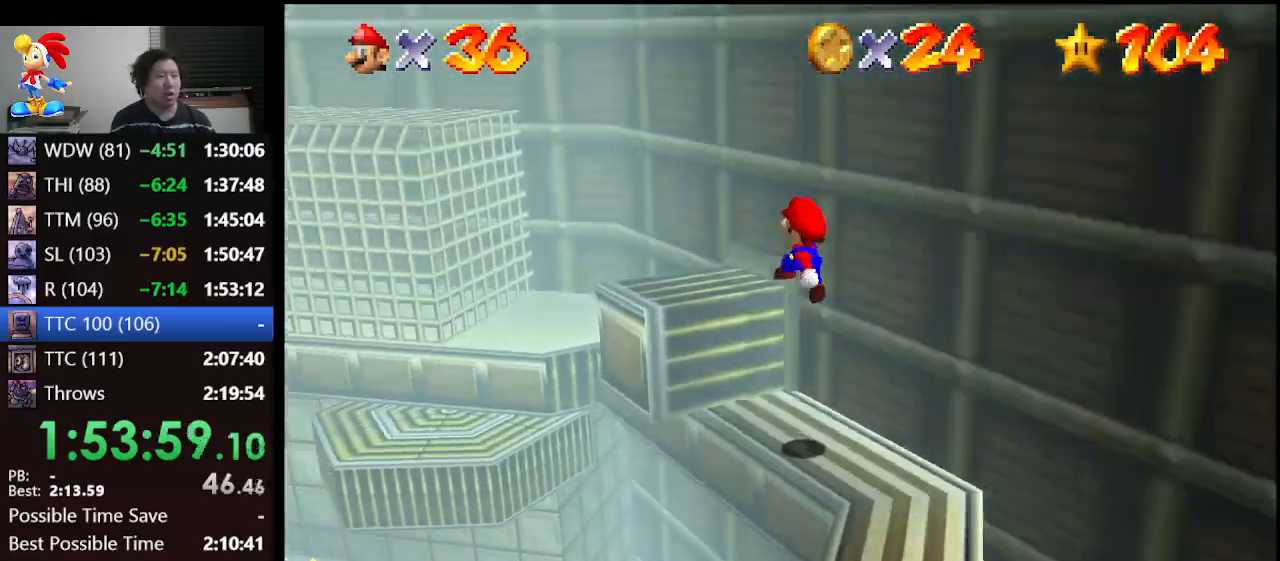
{"buttons": [], "left_stick": "up-left", "events": [[300, "left_stick", "center"], [500, "left_stick", "up-left"]]}
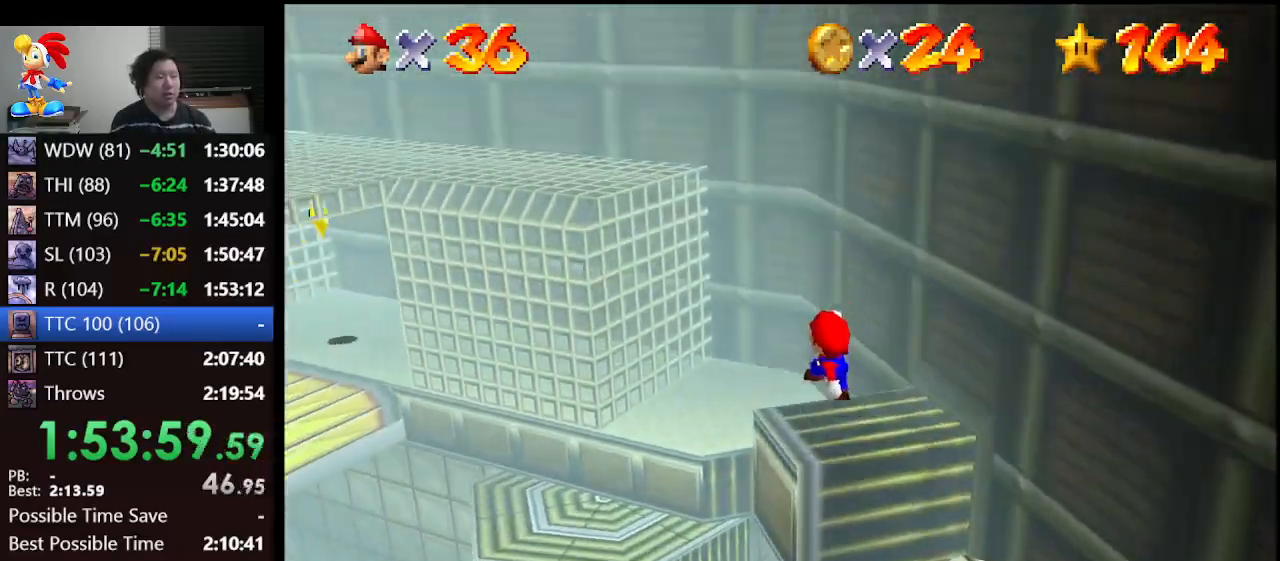
{"buttons": [], "left_stick": "up-left", "events": []}
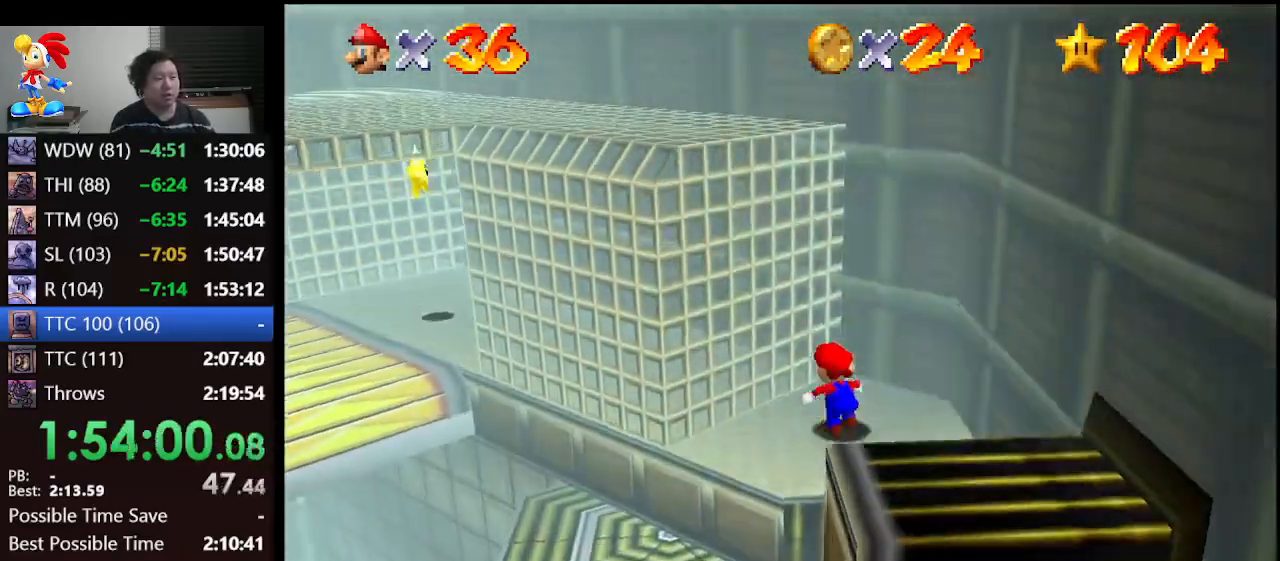
{"buttons": [], "left_stick": "down-right", "events": [[133, "left_stick", "left"], [300, "left_stick", "down"], [467, "left_stick", "down-right"]]}
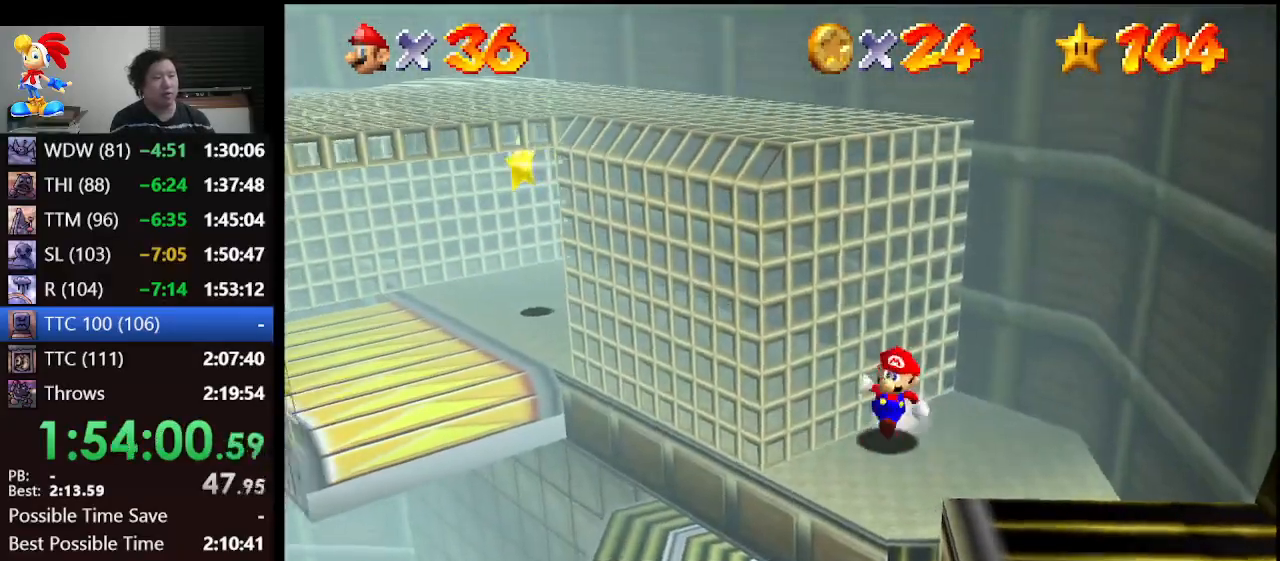
{"buttons": ["A"], "left_stick": "up-left", "events": [[333, "left_stick", "up-left"], [500, "A", "down"]]}
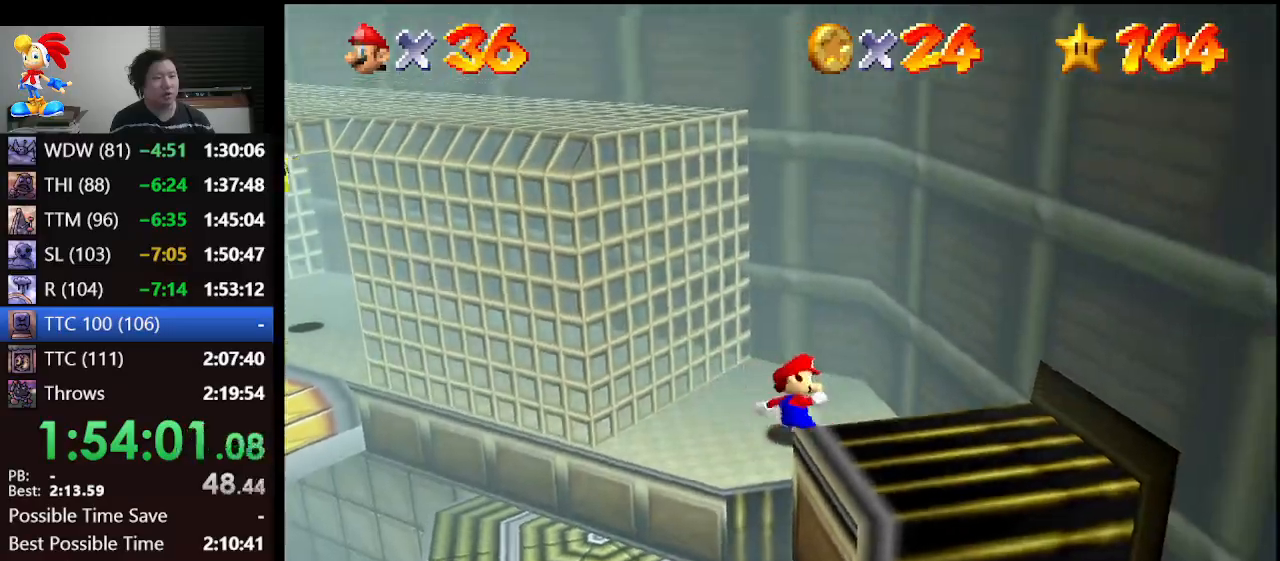
{"buttons": [], "left_stick": "up-left", "events": [[500, "A", "up"]]}